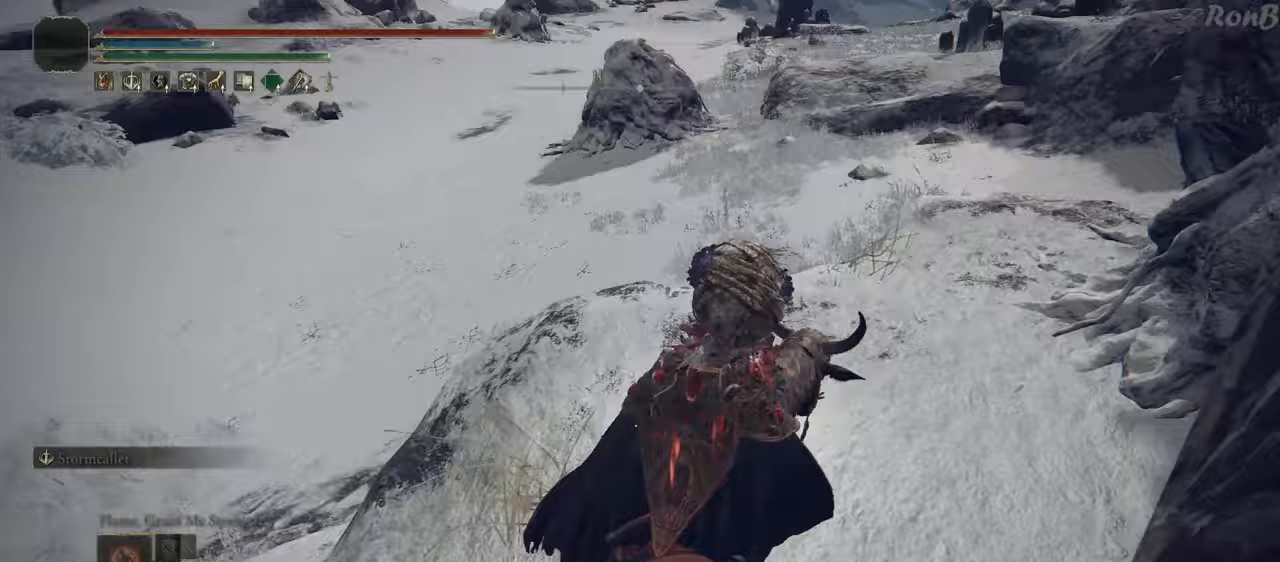
Gameplay with a controller (PlayStation layout); each line is a JSON object with the inputs held at the frame after it. "events" lists button and stick changes between this image and that frame as [ms after this image, input, new state], when the widget could be followed in between.
{"buttons": [], "left_stick": "up", "right_stick": "center", "events": [[17, "left_stick", "up"], [317, "R2", "down"], [333, "right_stick", "center"], [383, "R2", "up"]]}
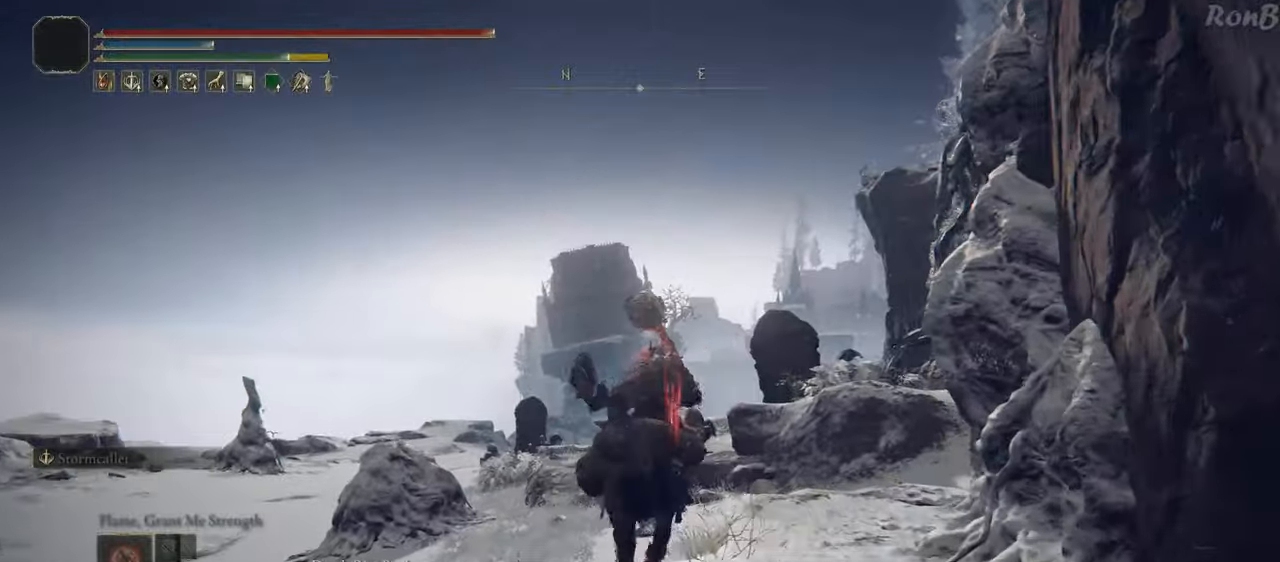
{"buttons": [], "left_stick": "up", "right_stick": "down-right", "events": [[350, "right_stick", "down-right"]]}
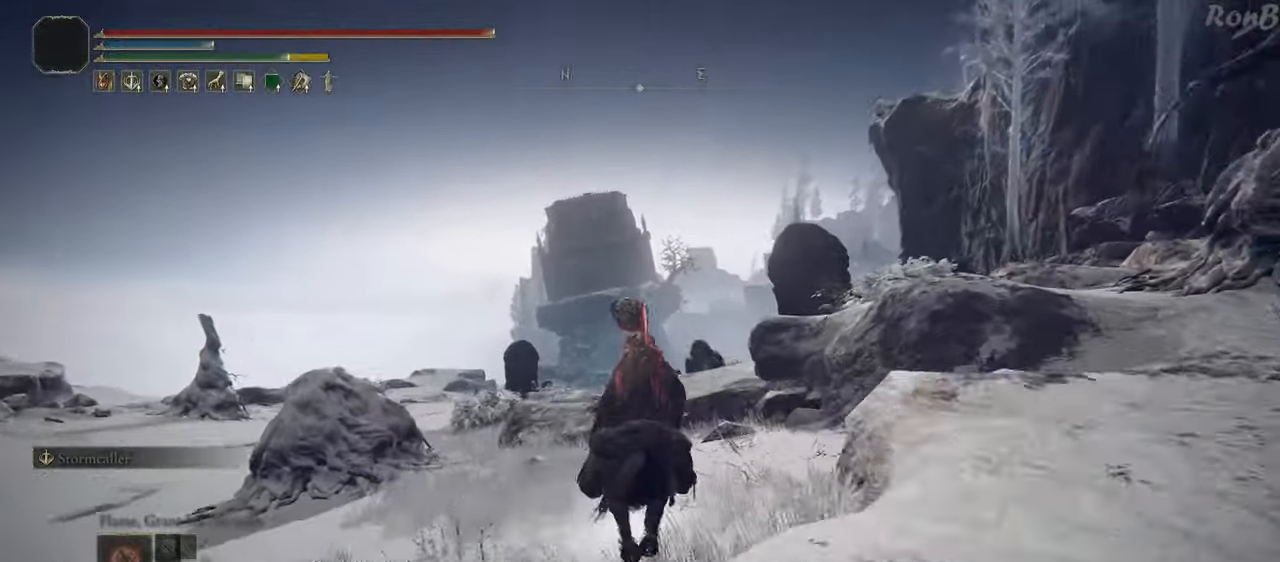
{"buttons": [], "left_stick": "up", "right_stick": "center"}
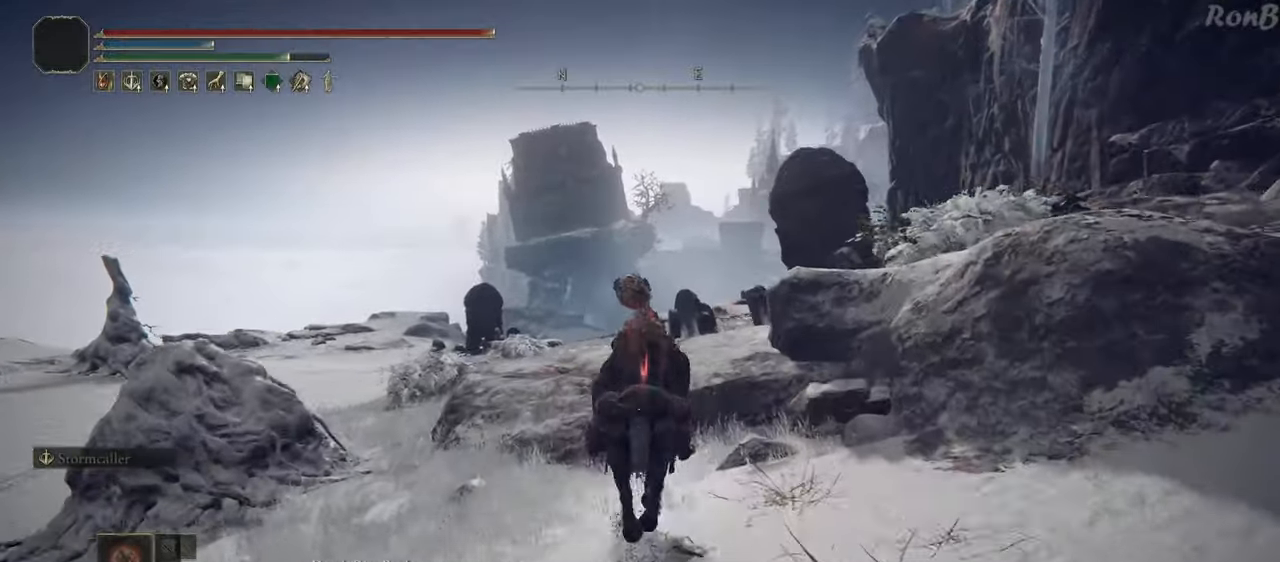
{"buttons": [], "left_stick": "up", "right_stick": "down", "events": [[467, "right_stick", "down"]]}
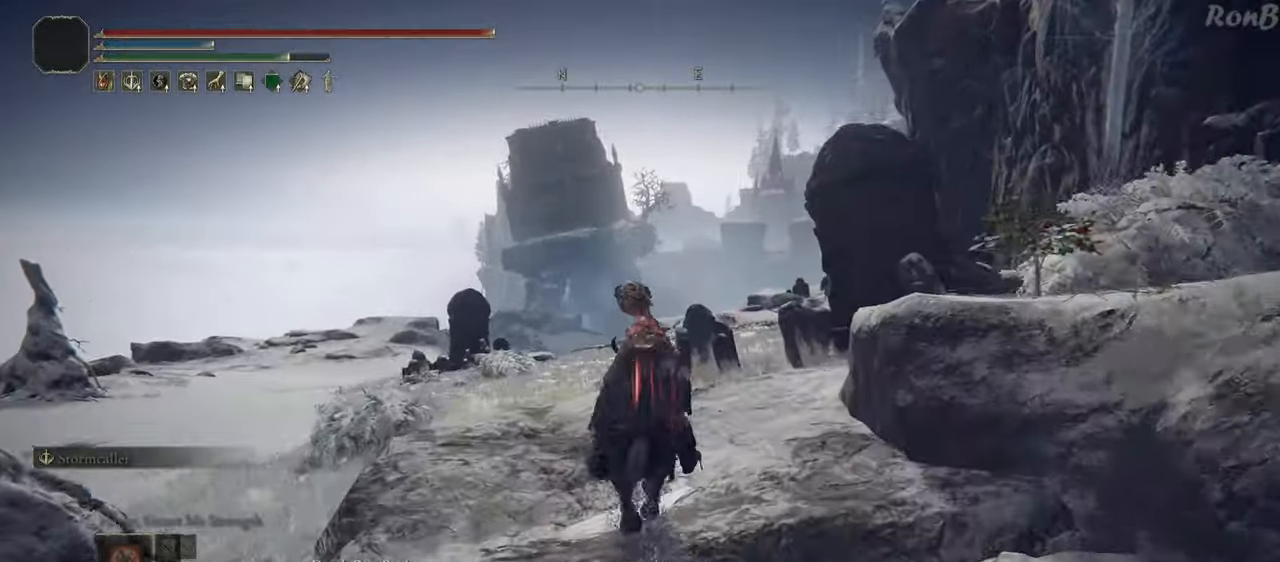
{"buttons": [], "left_stick": "up", "right_stick": "center", "events": [[200, "right_stick", "center"]]}
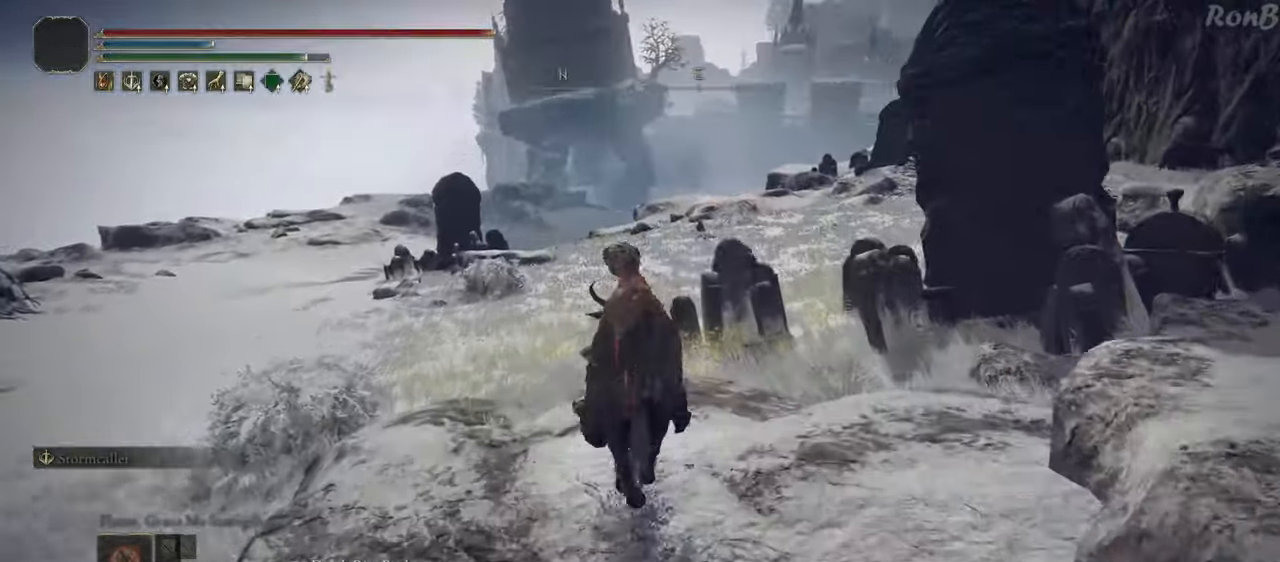
{"buttons": [], "left_stick": "up", "right_stick": "center", "events": [[33, "R1", "down"], [67, "R2", "down"], [133, "R1", "up"], [133, "R2", "up"], [267, "right_stick", "up-right"], [450, "right_stick", "center"]]}
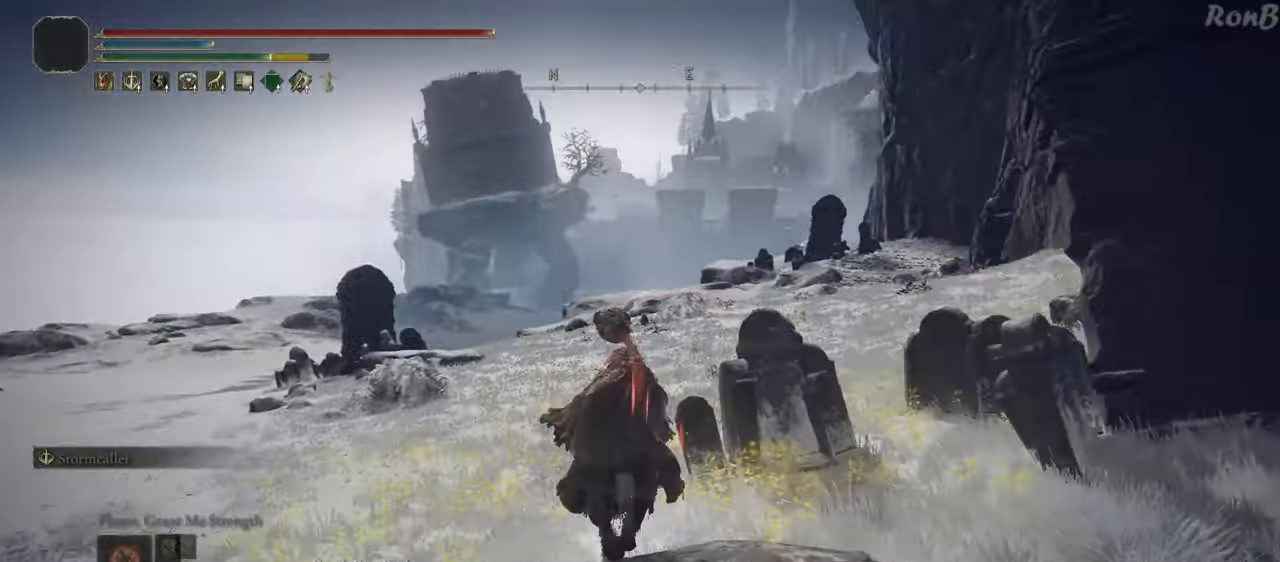
{"buttons": [], "left_stick": "up", "right_stick": "center", "events": [[167, "right_stick", "right"], [283, "right_stick", "center"]]}
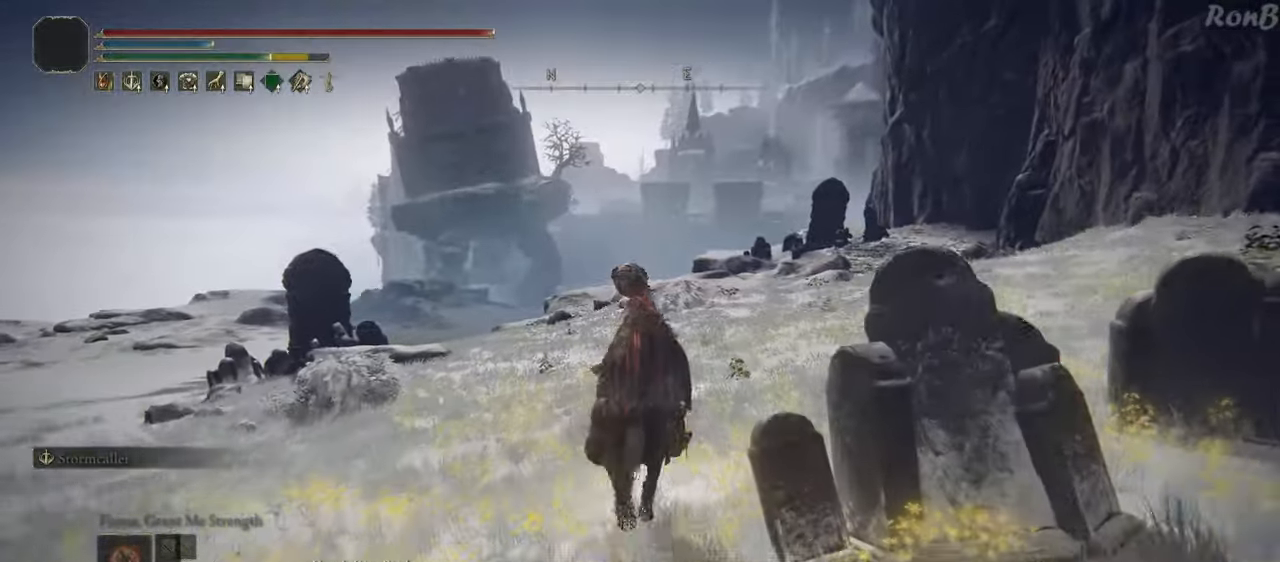
{"buttons": [], "left_stick": "up", "right_stick": "center", "events": []}
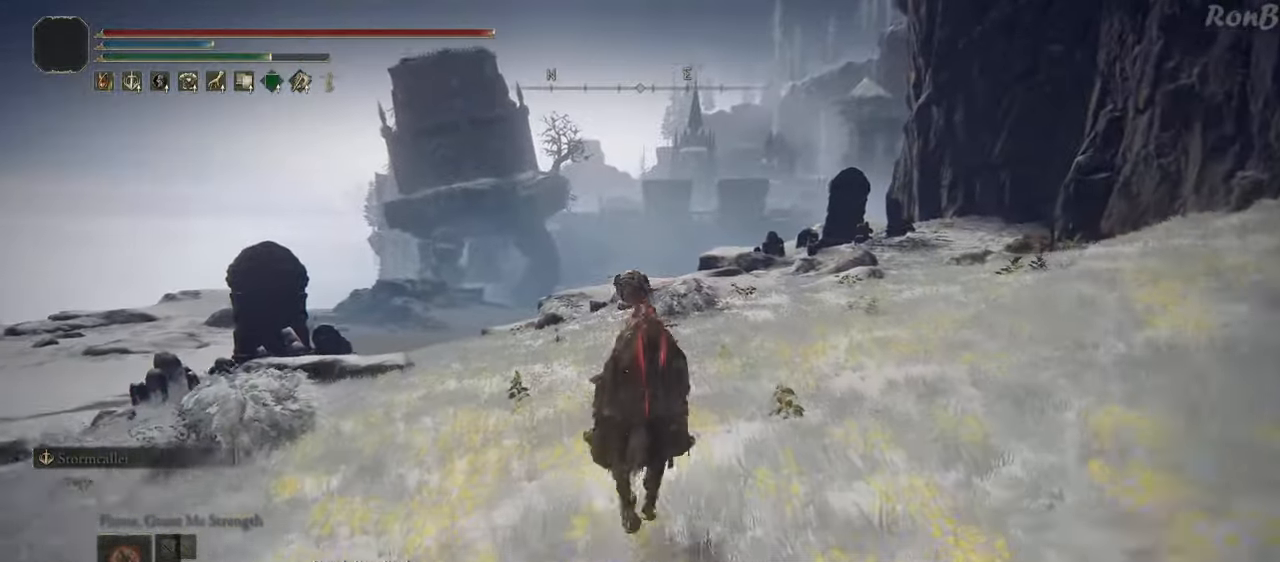
{"buttons": [], "left_stick": "up", "right_stick": "center", "events": []}
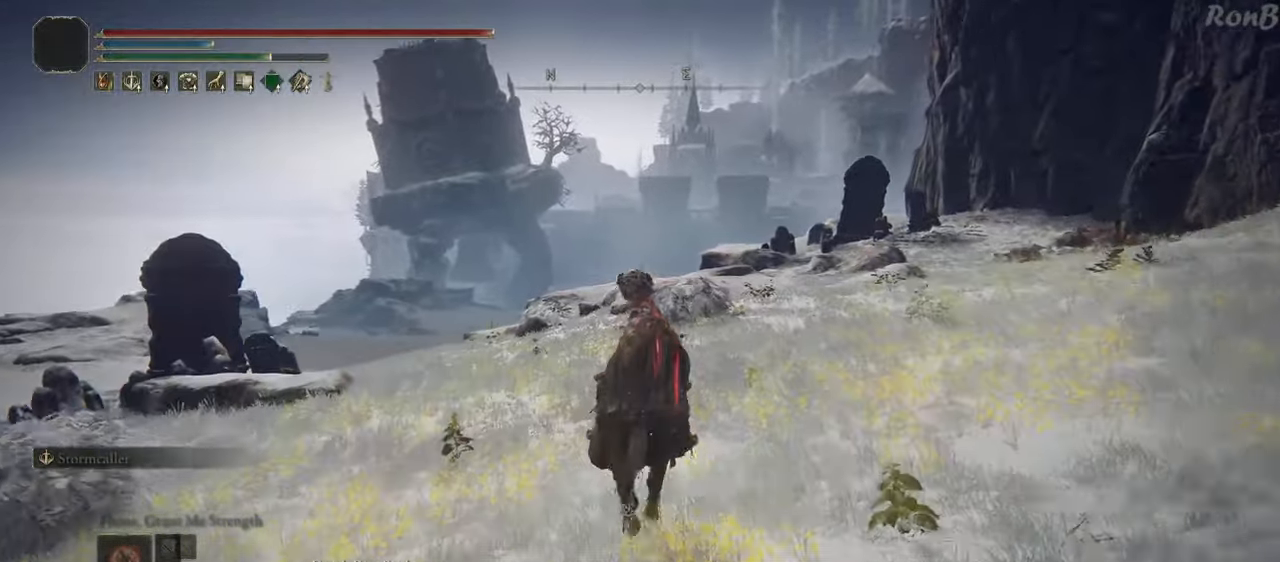
{"buttons": [], "left_stick": "up", "right_stick": "center", "events": []}
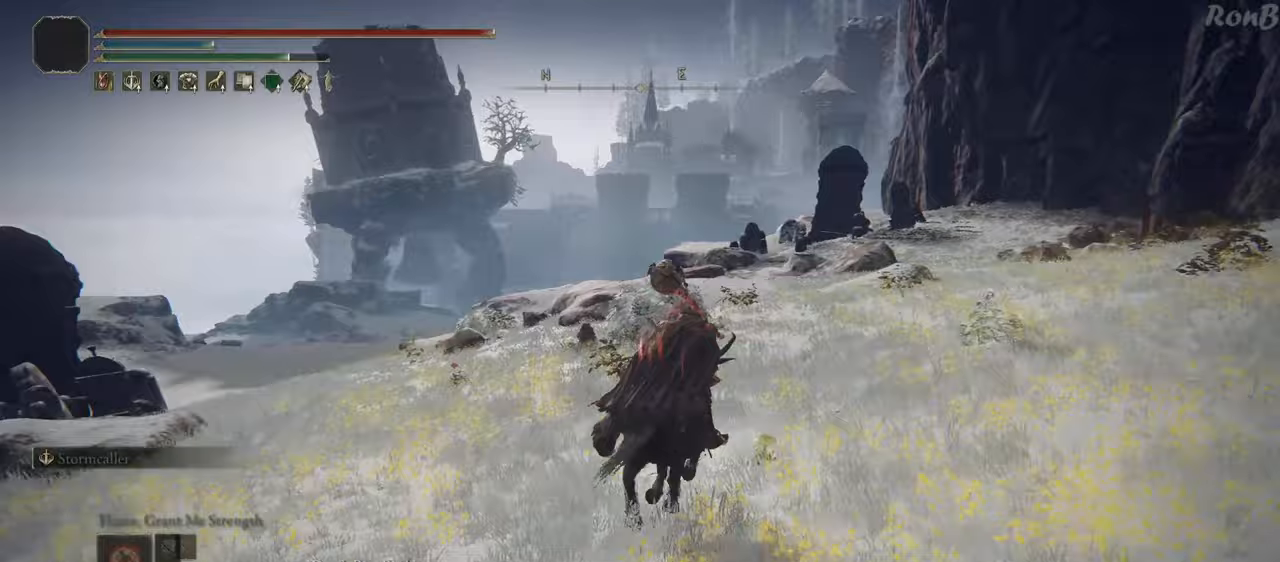
{"buttons": [], "left_stick": "up", "right_stick": "center", "events": []}
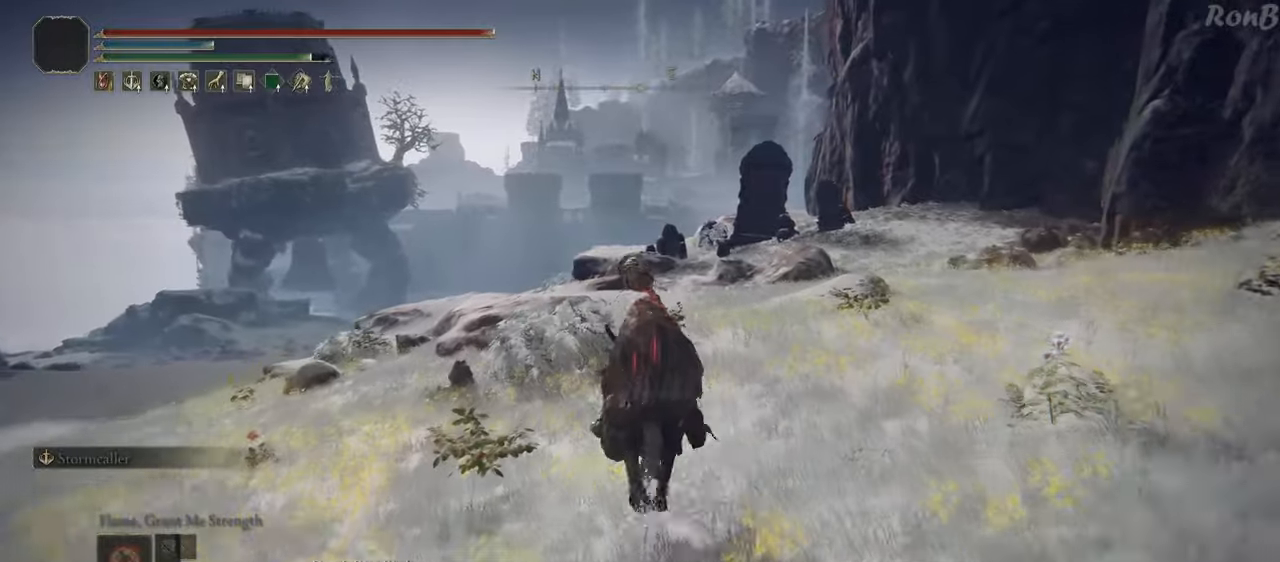
{"buttons": [], "left_stick": "up", "right_stick": "center", "events": []}
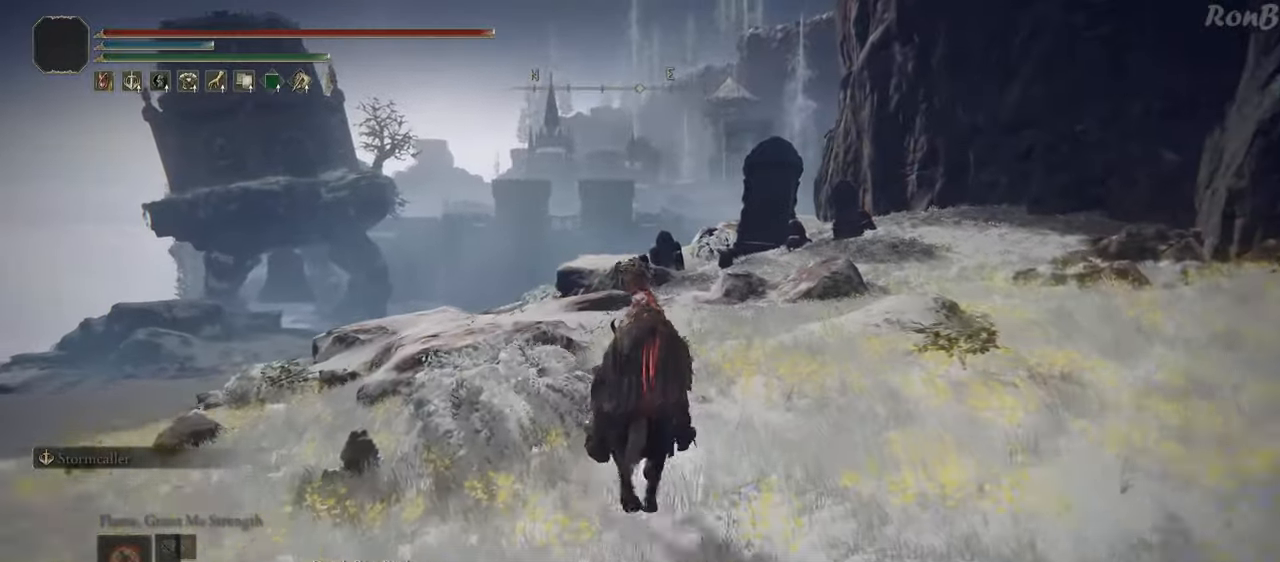
{"buttons": [], "left_stick": "up", "right_stick": "center", "events": []}
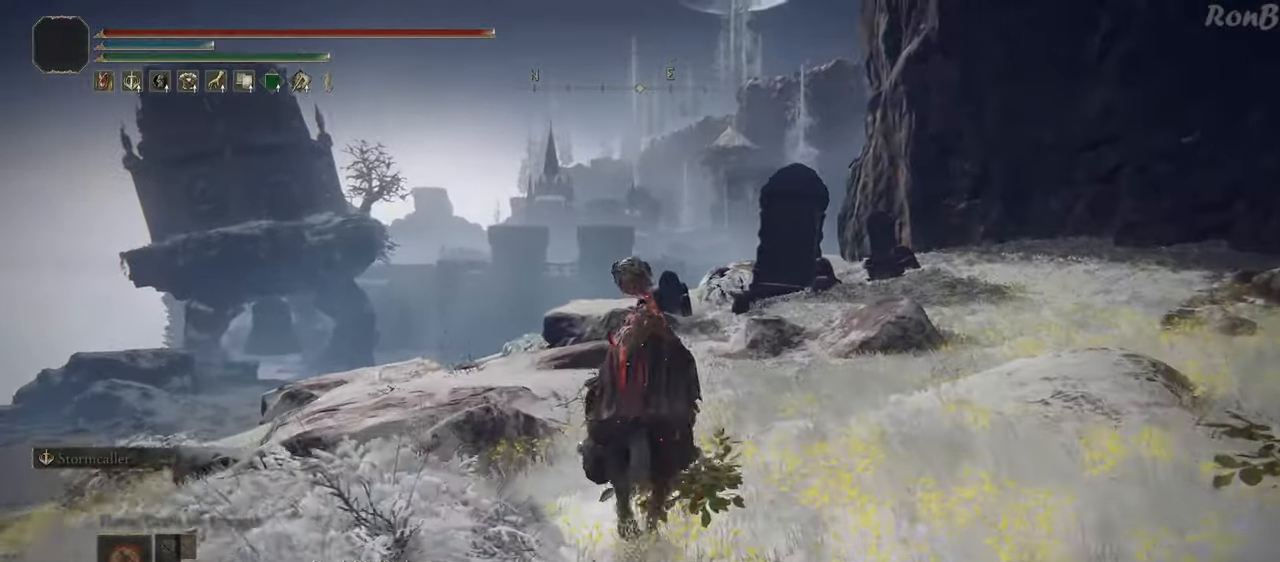
{"buttons": [], "left_stick": "up", "right_stick": "down", "events": [[350, "right_stick", "down"]]}
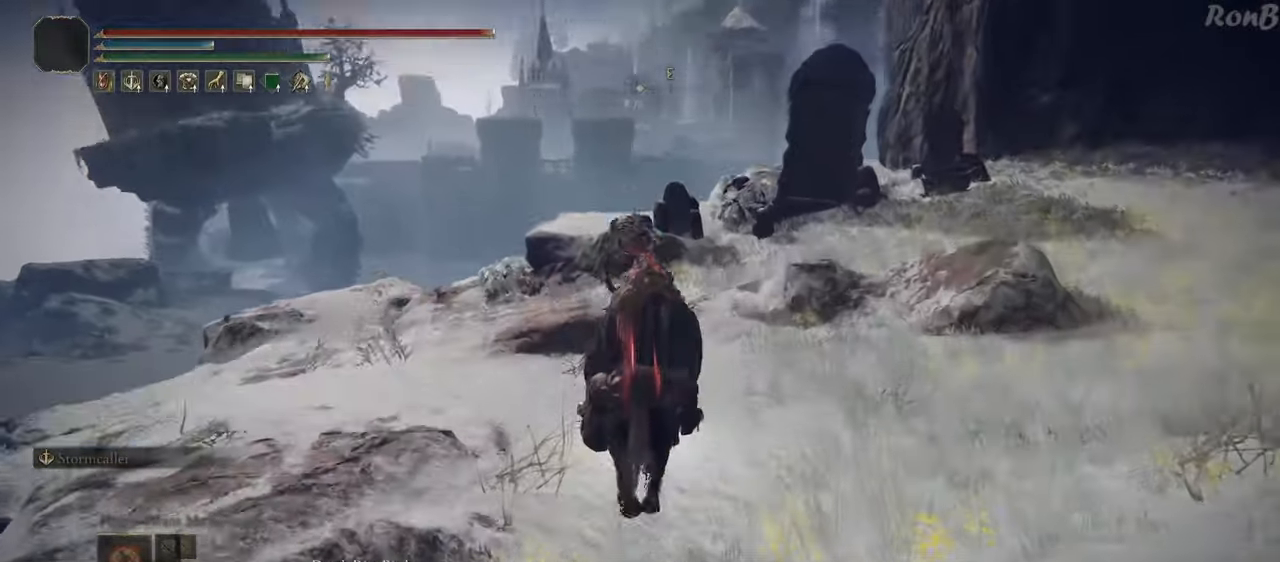
{"buttons": [], "left_stick": "up", "right_stick": "center", "events": [[33, "R1", "down"], [33, "R2", "down"], [133, "R1", "up"], [167, "R2", "up"], [167, "right_stick", "center"]]}
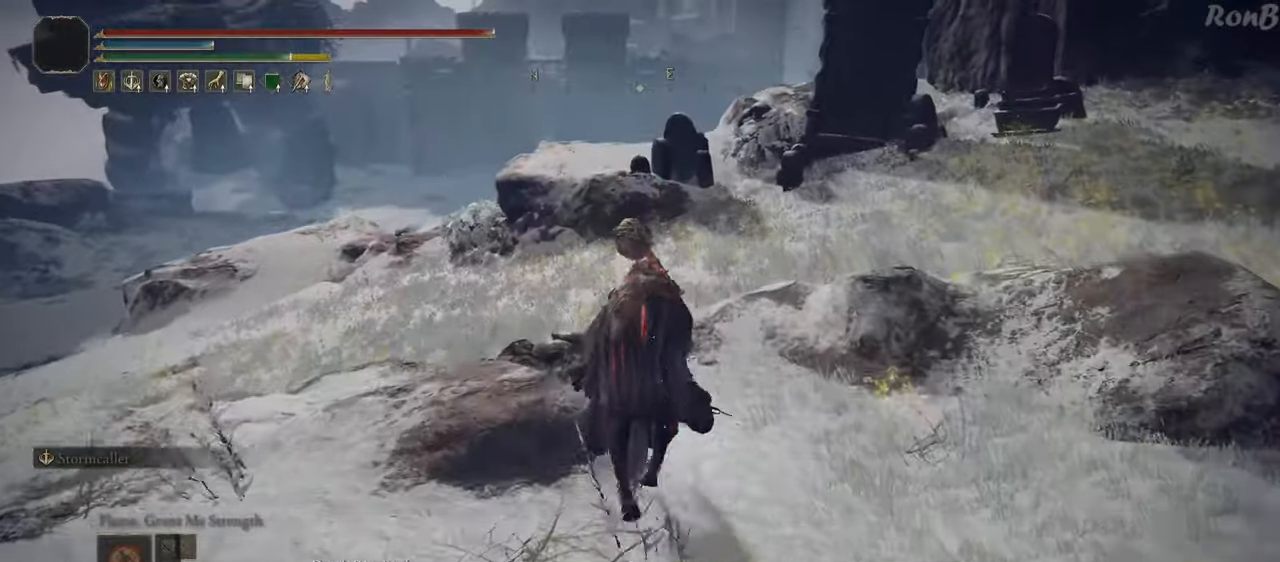
{"buttons": [], "left_stick": "up", "right_stick": "left", "events": [[467, "right_stick", "left"]]}
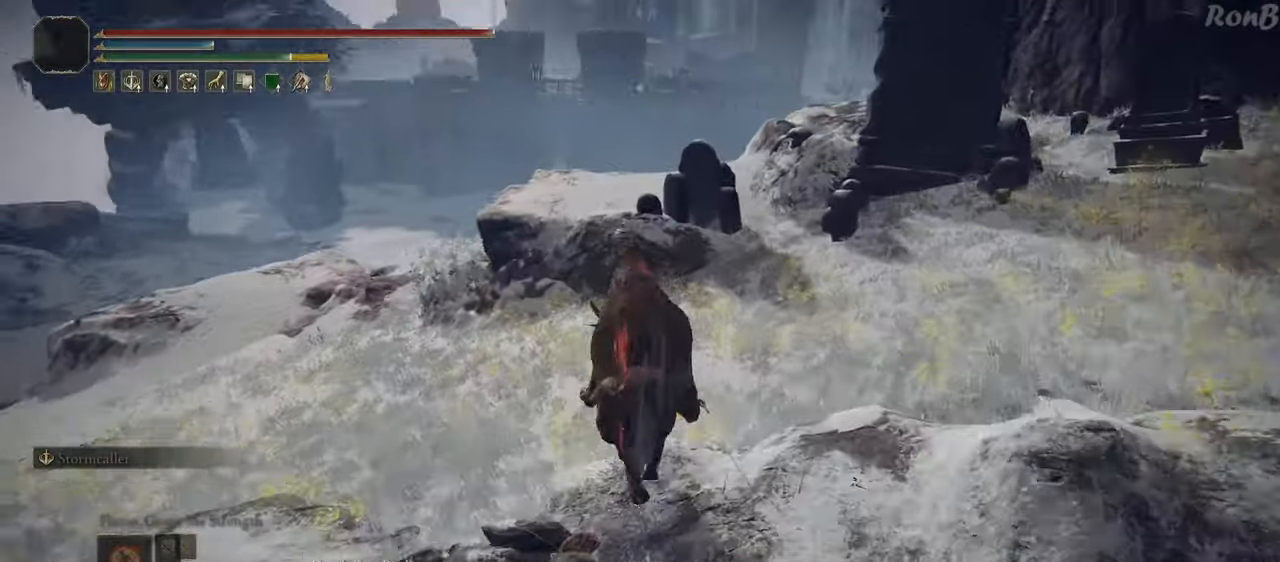
{"buttons": [], "left_stick": "up", "right_stick": "center", "events": [[250, "right_stick", "center"]]}
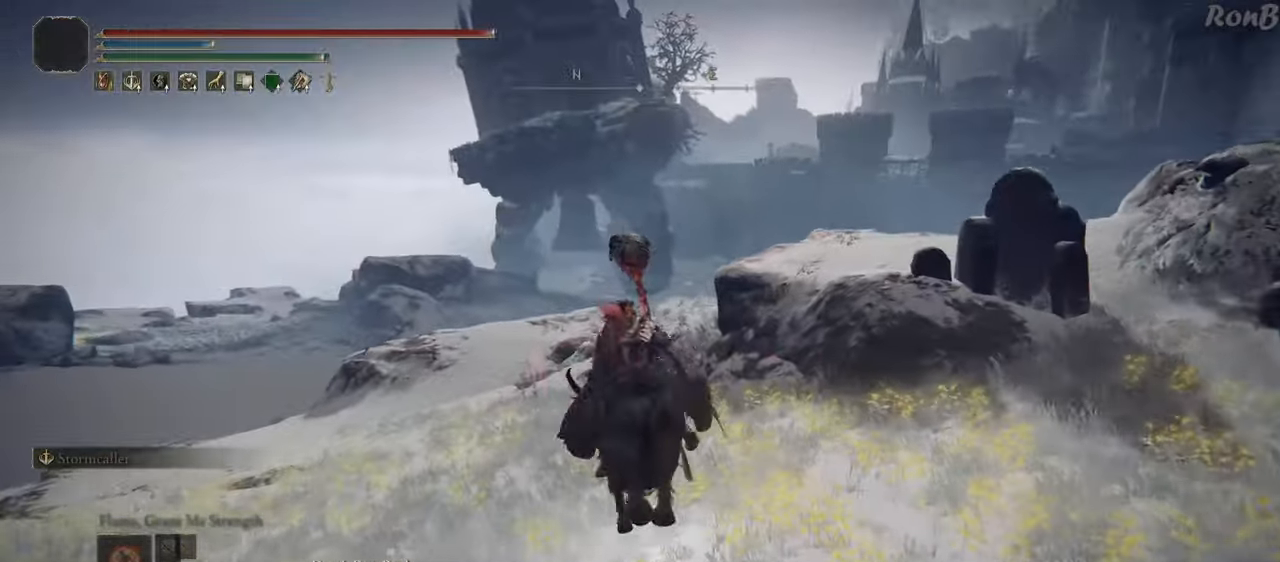
{"buttons": [], "left_stick": "up", "right_stick": "center", "events": [[83, "right_stick", "right"], [317, "R1", "down"], [317, "R2", "down"], [333, "right_stick", "center"], [417, "R1", "up"], [417, "R2", "up"]]}
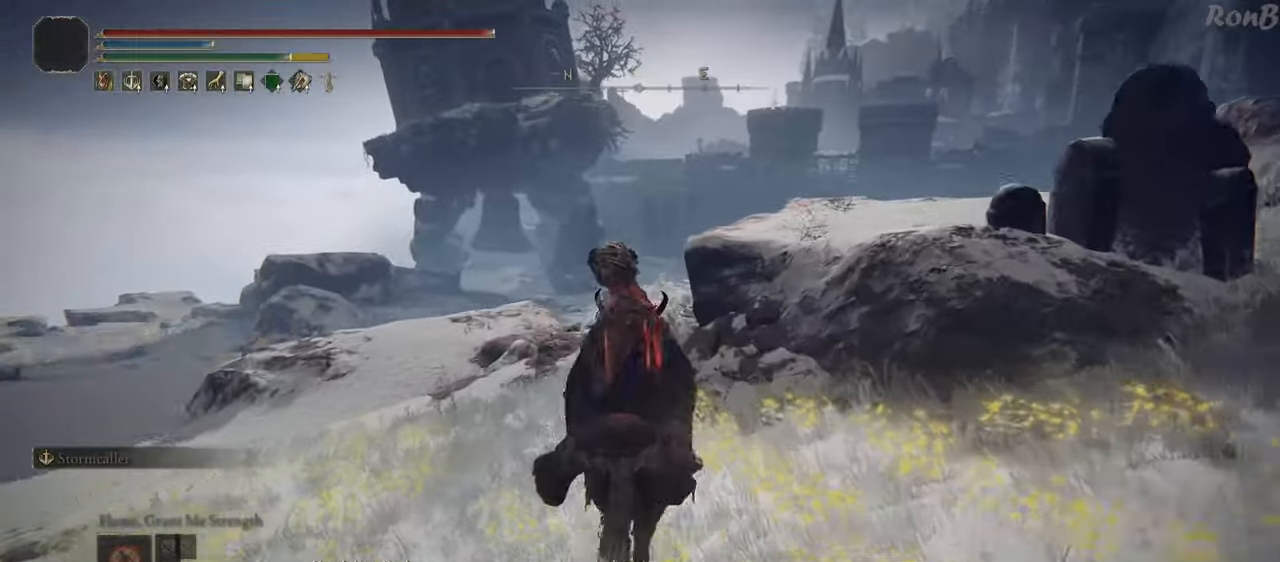
{"buttons": [], "left_stick": "up", "right_stick": "down-right", "events": [[117, "right_stick", "right"], [217, "right_stick", "down-right"]]}
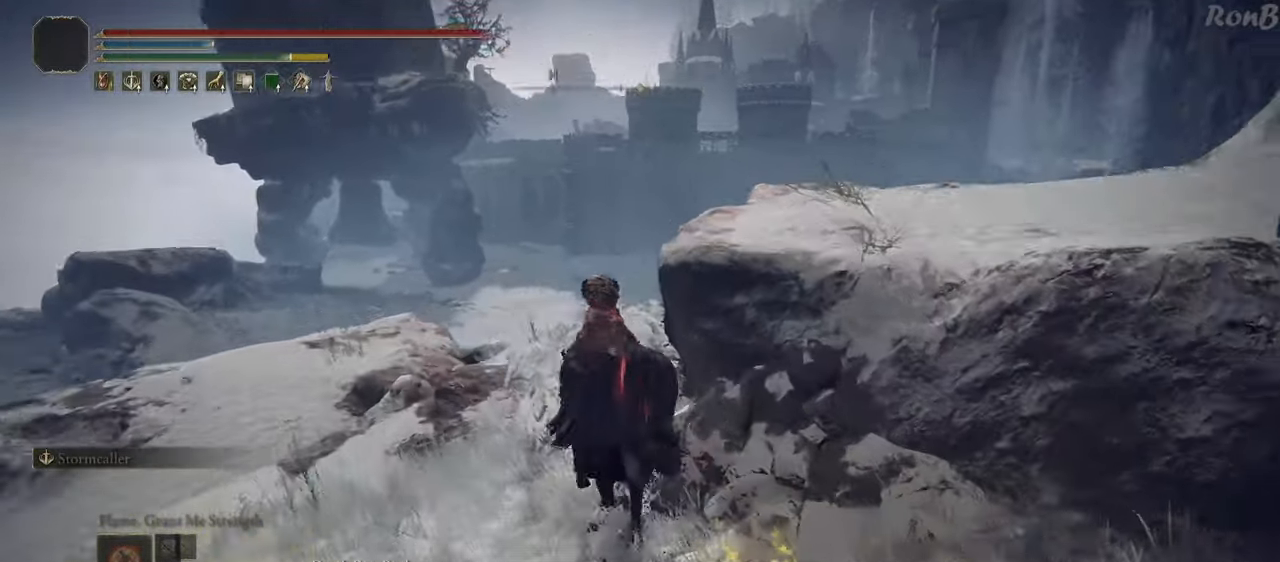
{"buttons": [], "left_stick": "up", "right_stick": "center", "events": [[350, "right_stick", "center"]]}
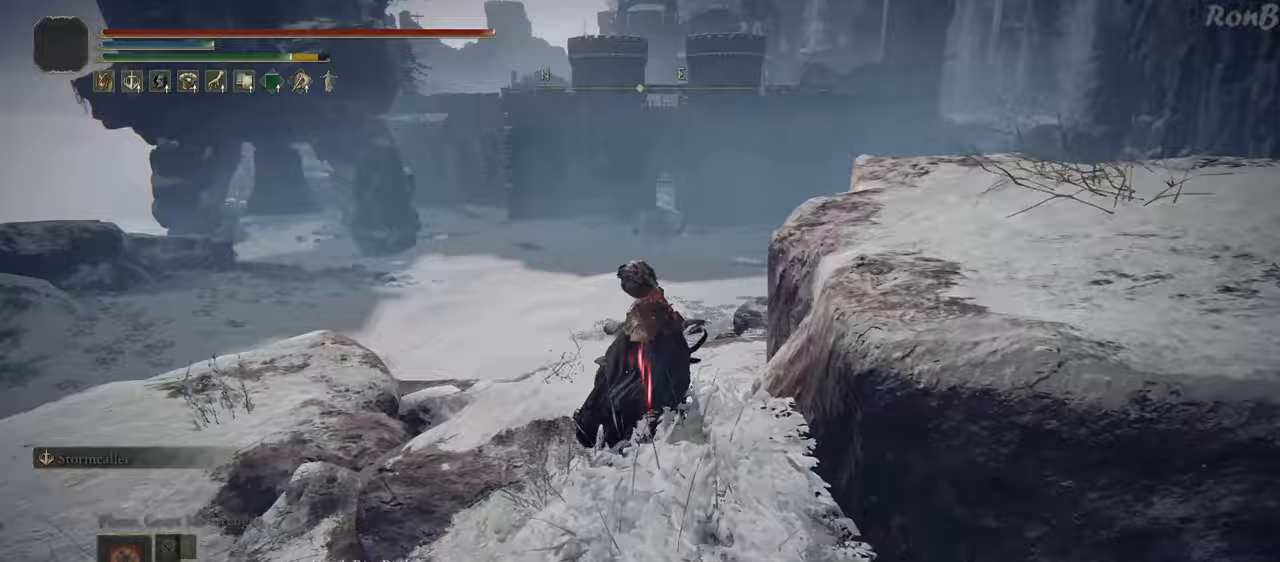
{"buttons": ["L2"], "left_stick": "up", "right_stick": "center", "events": [[217, "right_stick", "right"], [417, "right_stick", "center"], [433, "L2", "down"]]}
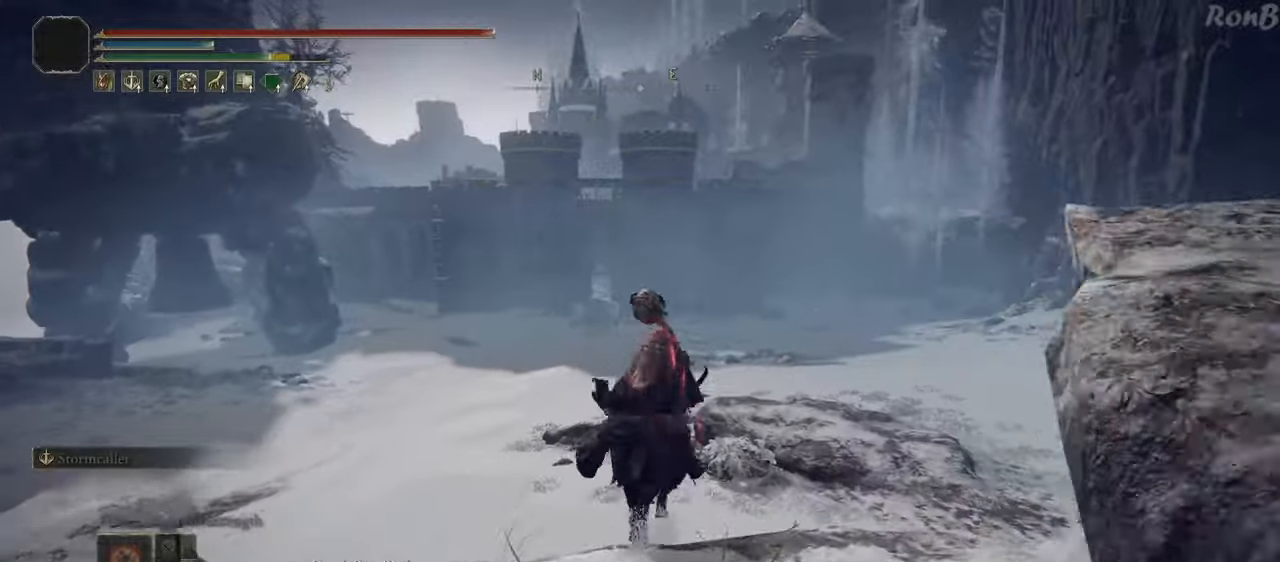
{"buttons": [], "left_stick": "up", "right_stick": "center", "events": [[100, "L2", "up"]]}
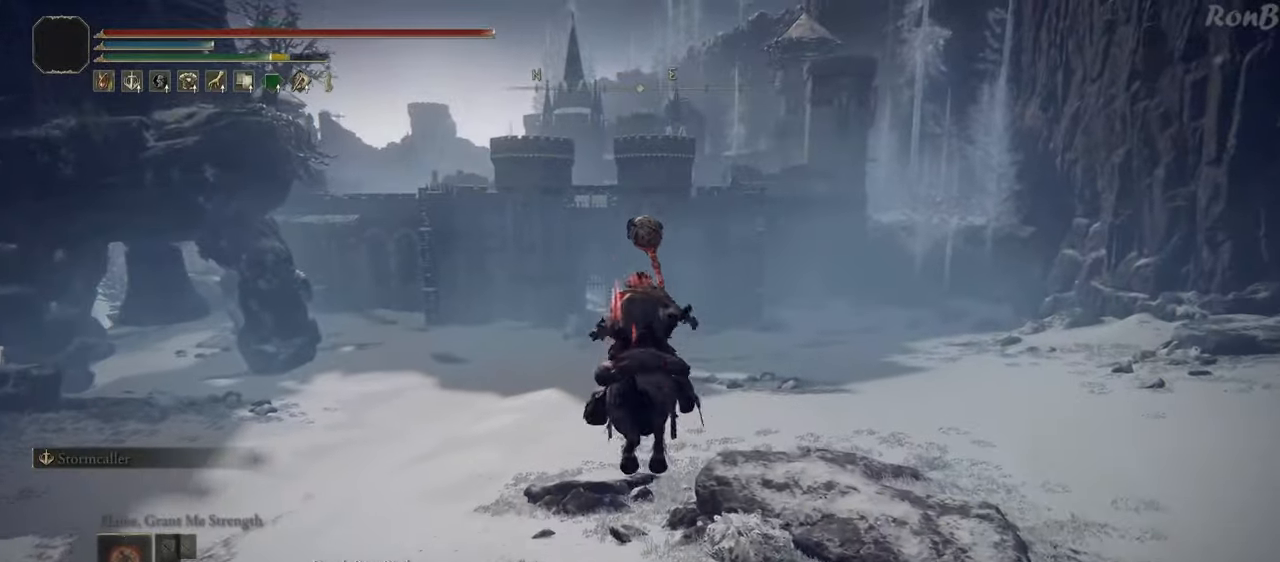
{"buttons": [], "left_stick": "up", "right_stick": "up", "events": [[233, "right_stick", "up"]]}
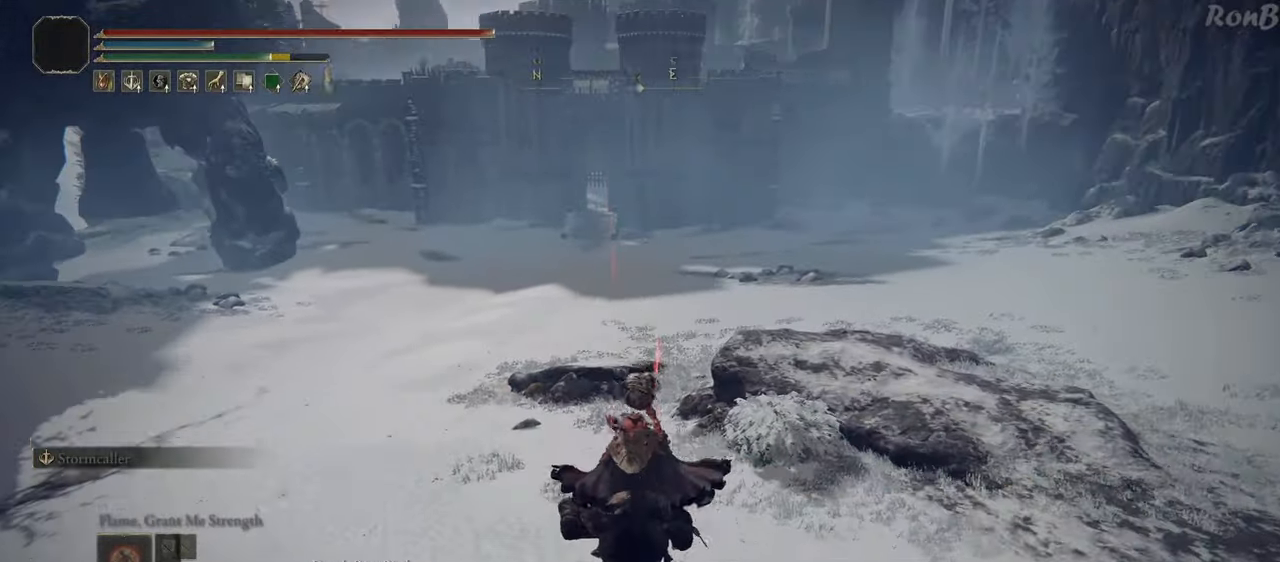
{"buttons": ["R1", "R2"], "left_stick": "up", "right_stick": "up", "events": [[100, "R1", "down"], [100, "R2", "down"], [200, "R1", "up"], [200, "right_stick", "center"], [217, "R1", "down"], [350, "R1", "up"], [350, "R2", "up"], [417, "R1", "down"], [417, "R2", "down"], [467, "right_stick", "up"]]}
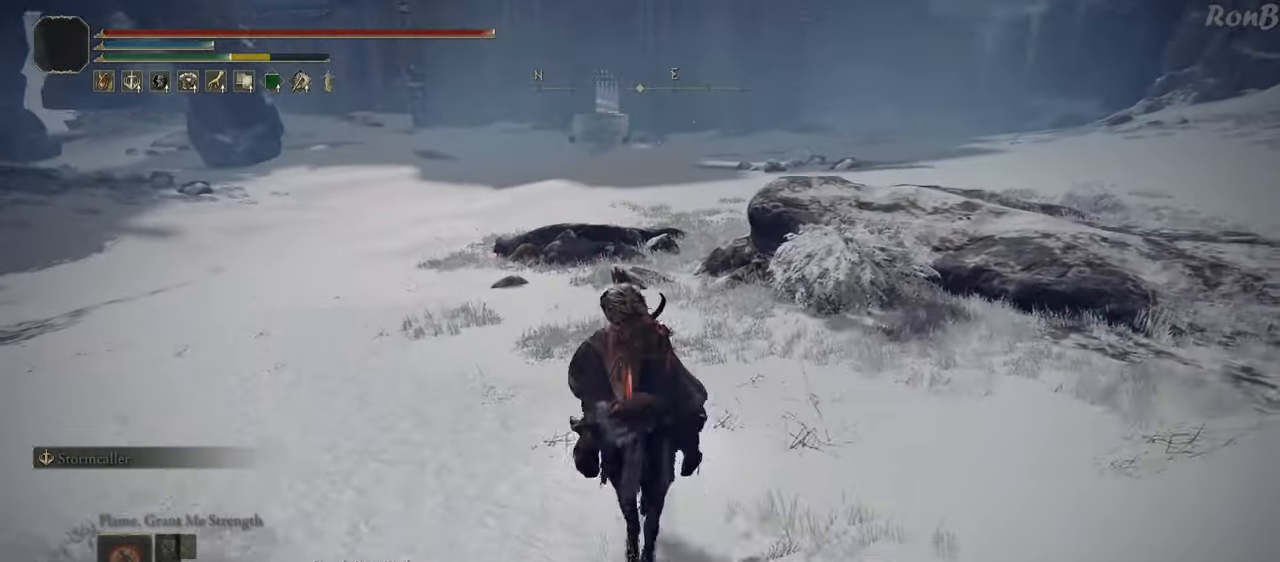
{"buttons": [], "left_stick": "up", "right_stick": "center", "events": [[33, "R1", "up"], [33, "R2", "up"], [50, "right_stick", "center"]]}
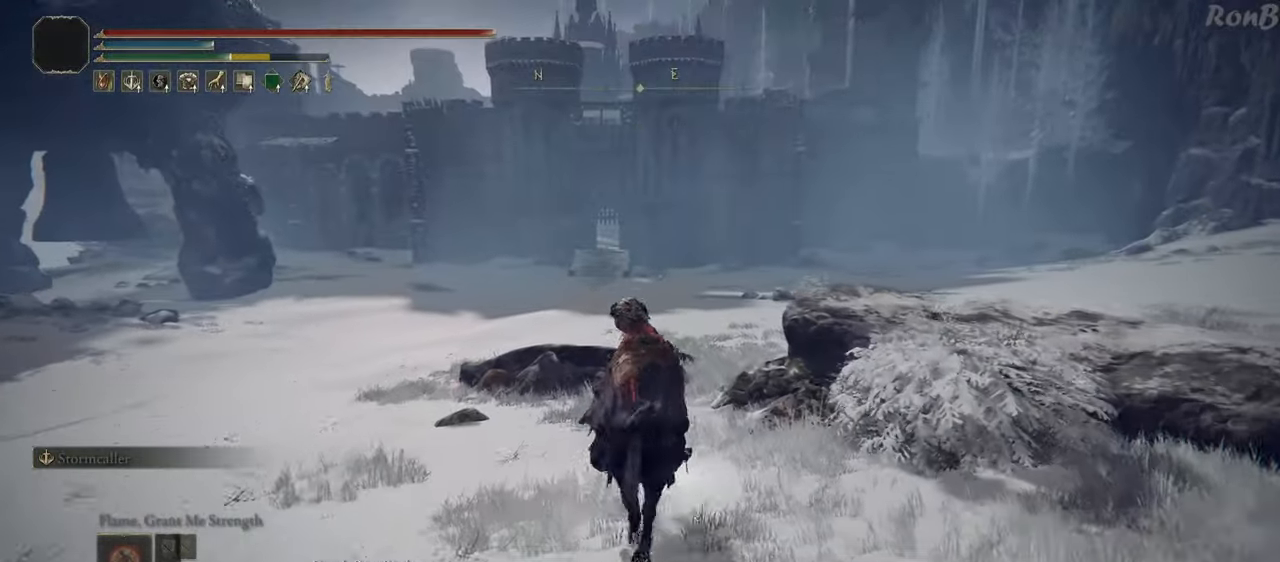
{"buttons": [], "left_stick": "up", "right_stick": "right", "events": [[367, "right_stick", "right"]]}
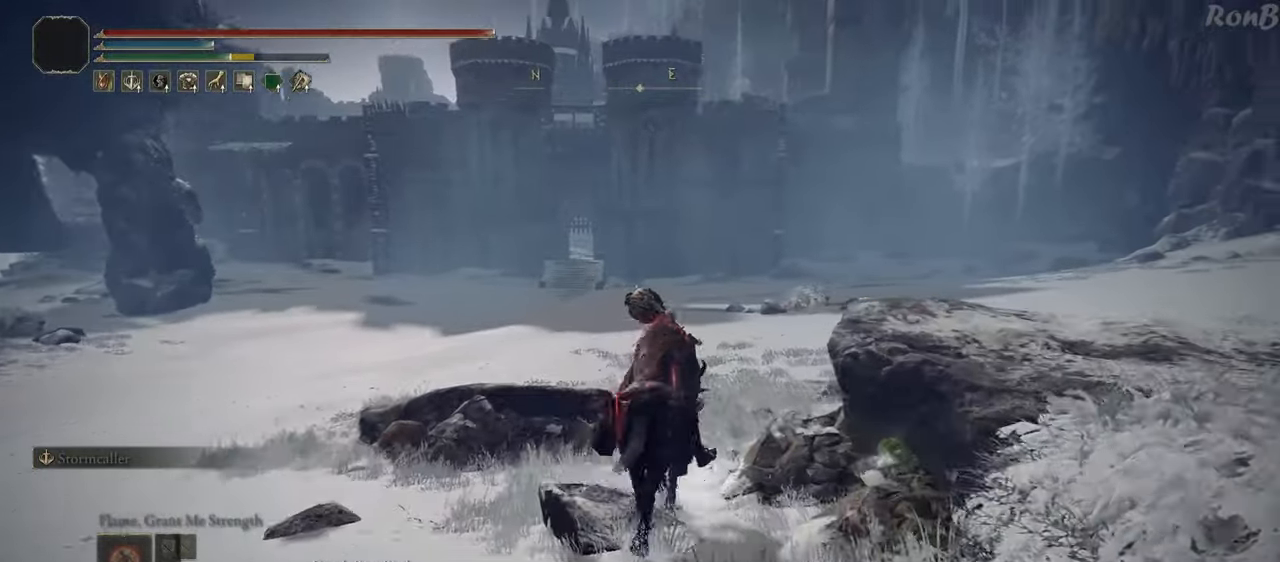
{"buttons": [], "left_stick": "up", "right_stick": "center", "events": [[417, "right_stick", "center"]]}
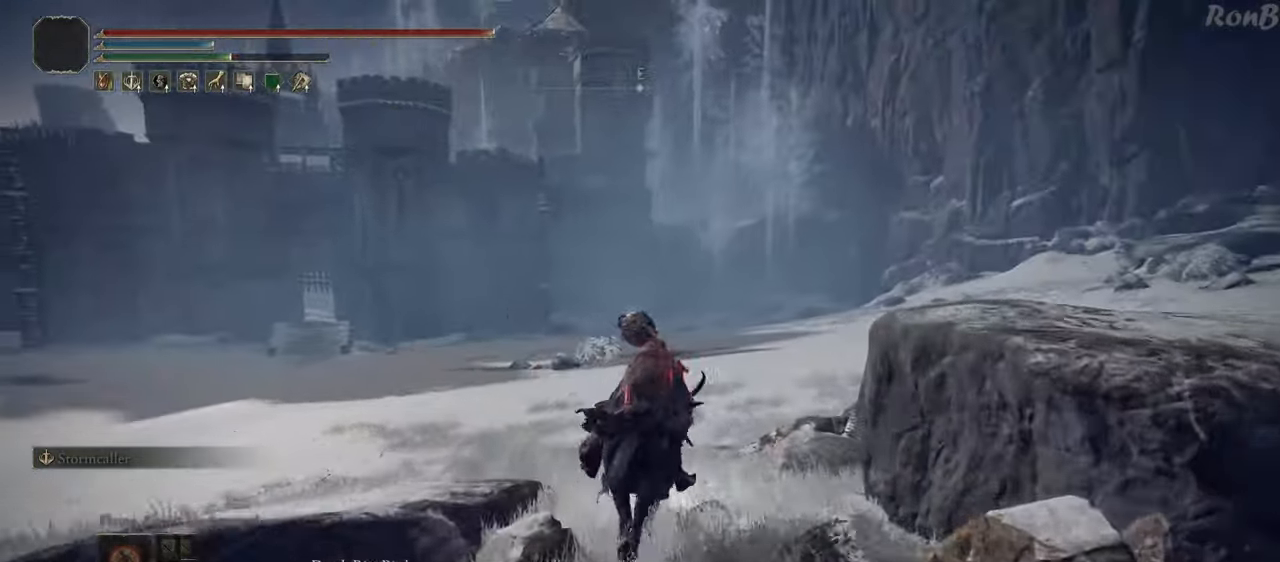
{"buttons": [], "left_stick": "center", "right_stick": "right", "events": [[117, "left_stick", "center"], [167, "right_stick", "right"], [283, "R1", "down"], [300, "R1", "up"]]}
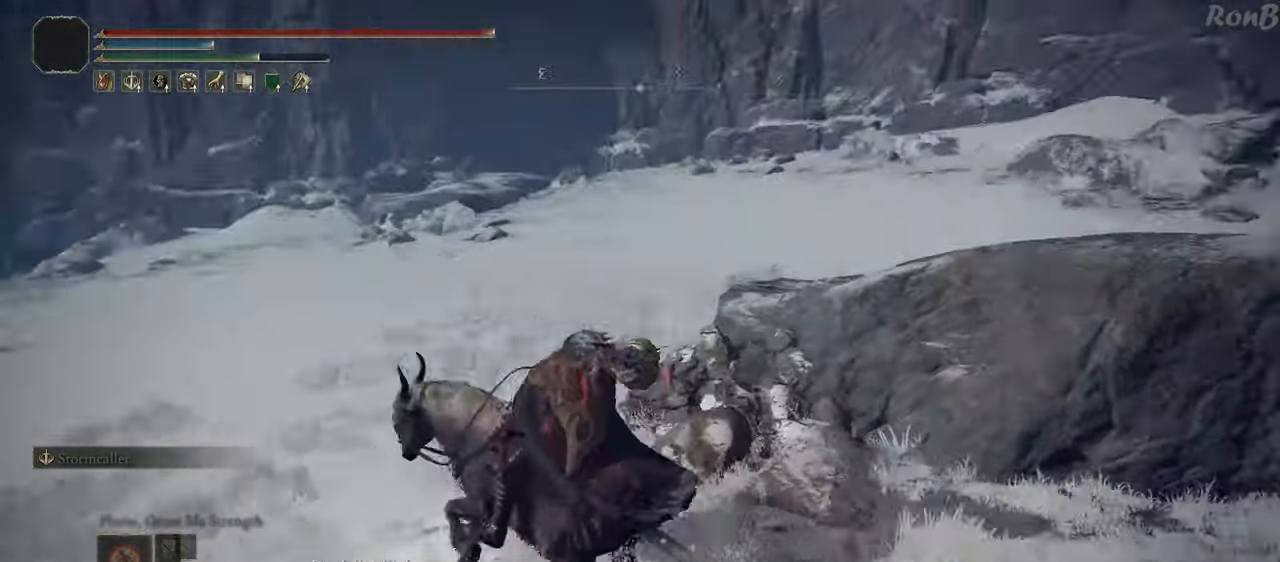
{"buttons": [], "left_stick": "up-right", "right_stick": "up-right", "events": [[250, "left_stick", "up"], [250, "right_stick", "center"], [467, "right_stick", "up-right"], [483, "left_stick", "up-right"]]}
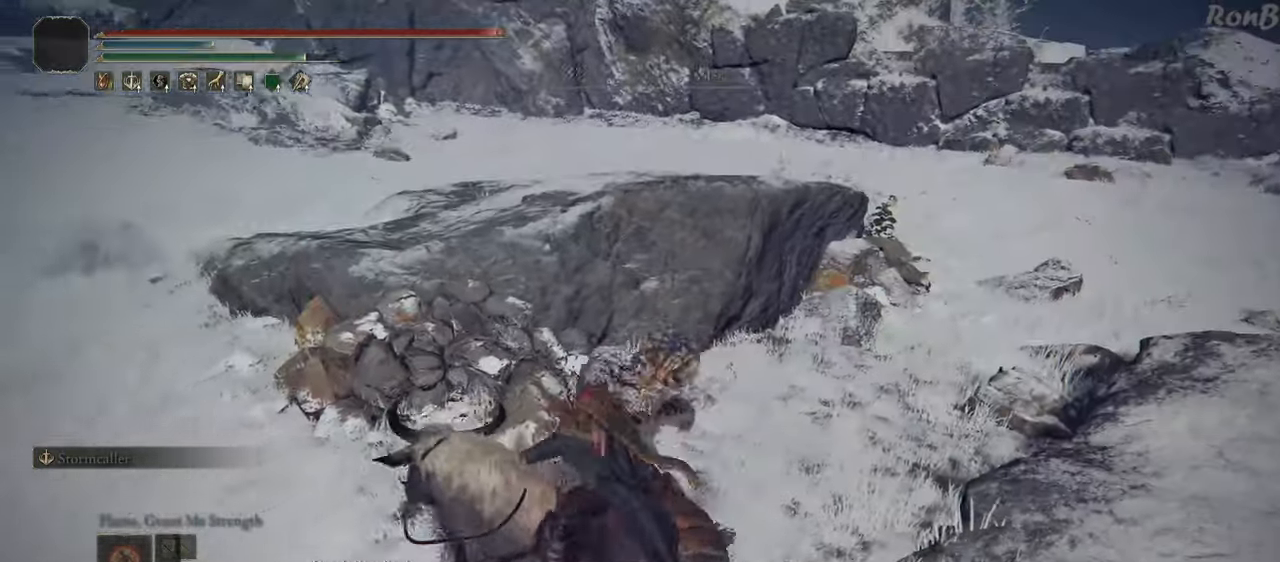
{"buttons": [], "left_stick": "up-right", "right_stick": "right", "events": [[133, "right_stick", "right"]]}